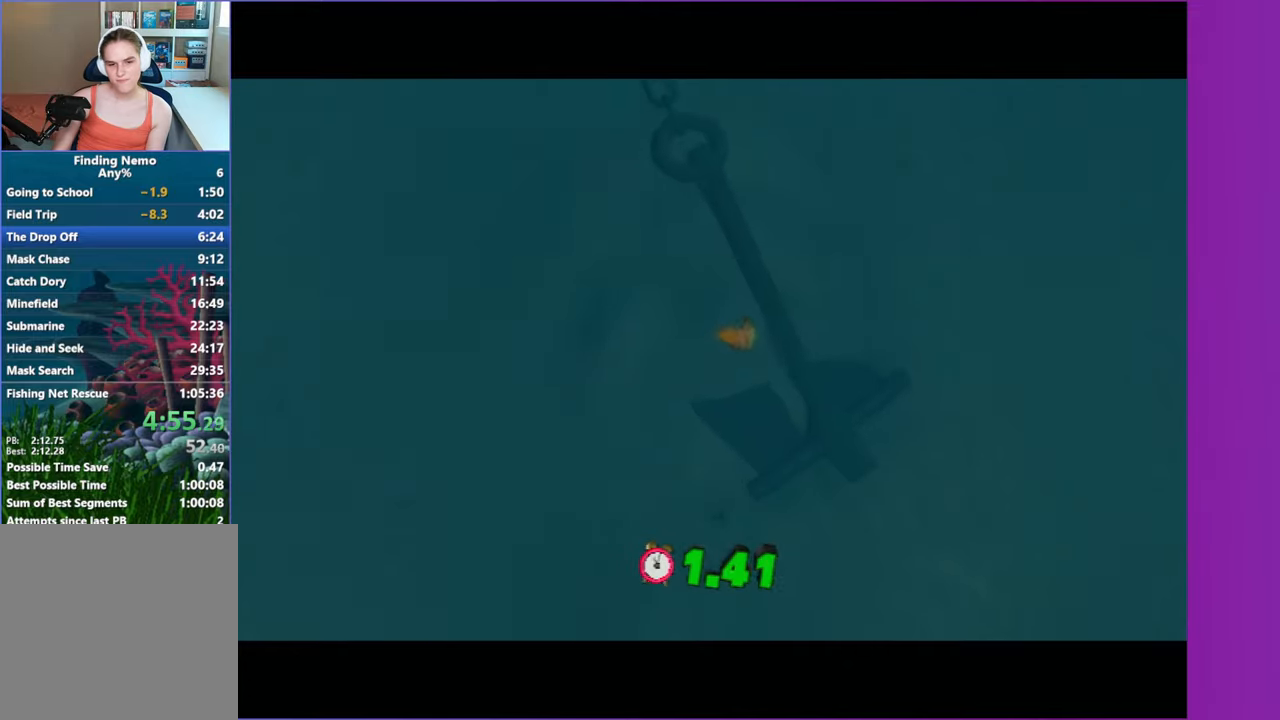
Gameplay with a controller (Xbox layout); each line is a JSON object with the inputs held at the frame after it. "events" lists button and stick changes between this image and that frame as [ms after this image, input, new state], when the widget could be followed in between.
{"buttons": [], "left_stick": "center", "right_stick": "center", "events": [[33, "A", "up"], [133, "A", "down"], [217, "A", "up"], [333, "A", "down"], [433, "A", "up"]]}
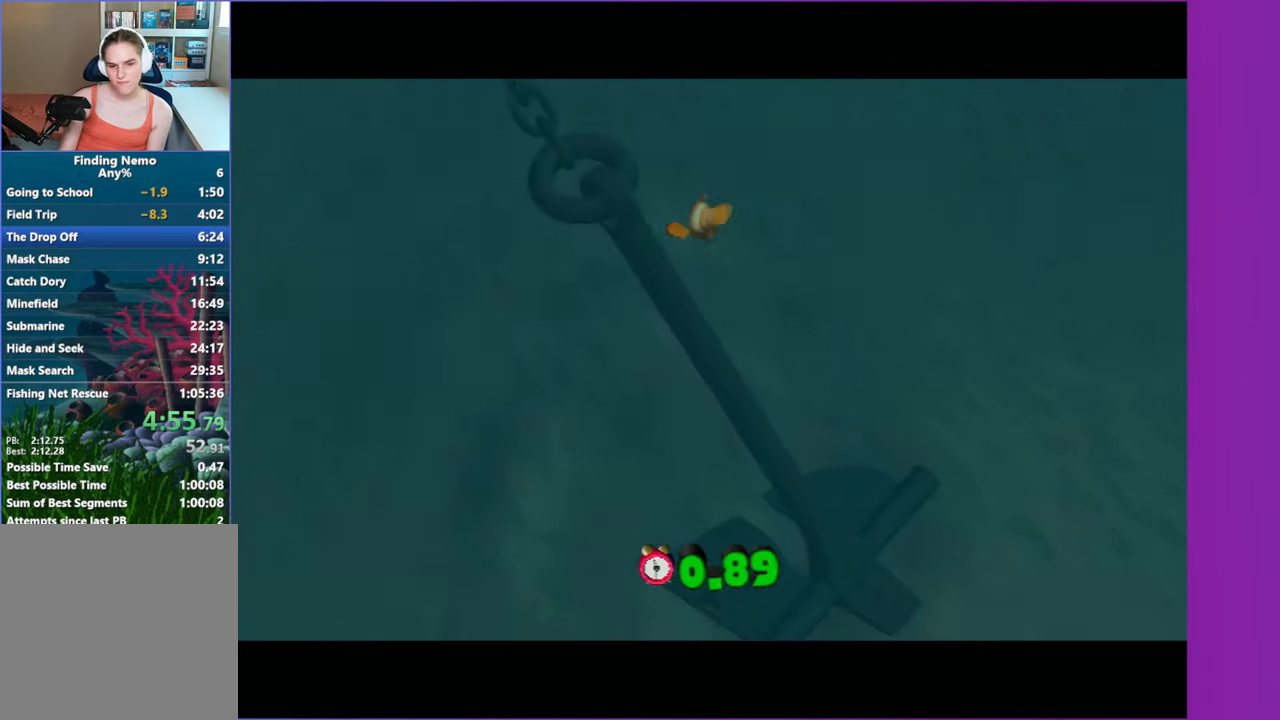
{"buttons": ["A"], "left_stick": "center", "right_stick": "center", "events": [[33, "A", "down"], [117, "A", "up"], [267, "A", "down"], [333, "A", "up"], [433, "A", "down"]]}
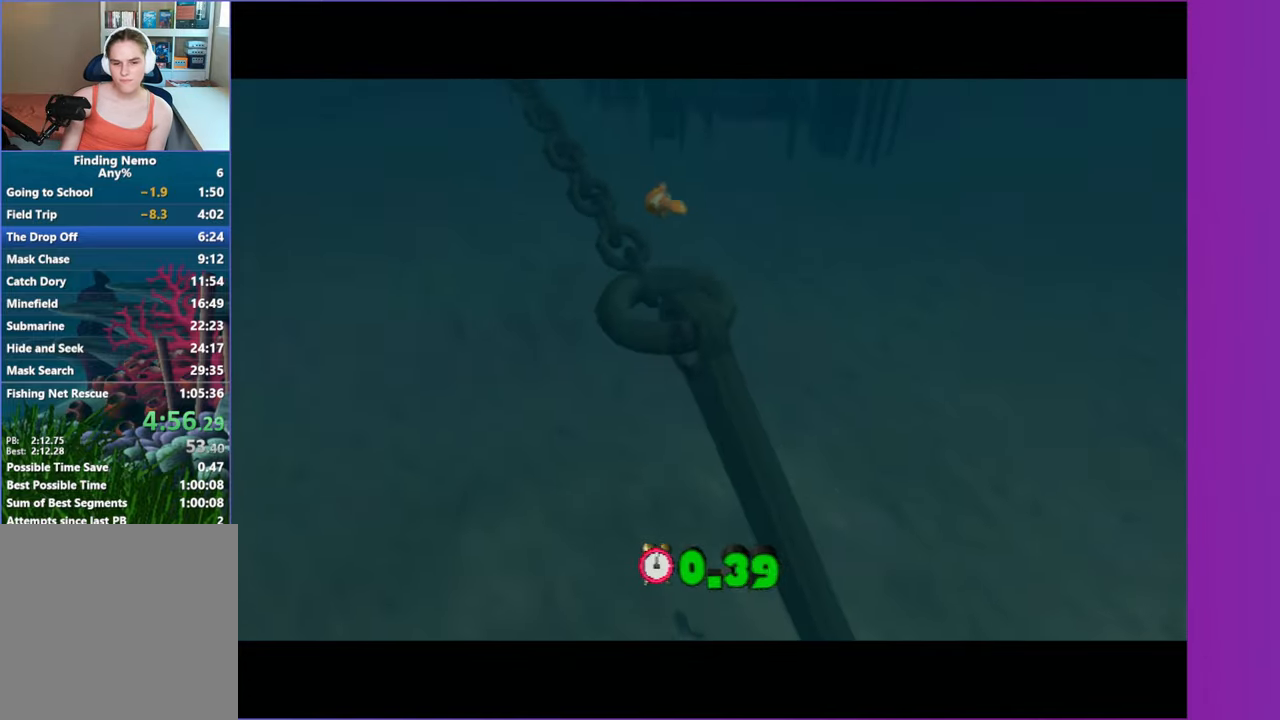
{"buttons": [], "left_stick": "center", "right_stick": "center", "events": [[33, "A", "up"], [133, "A", "down"], [250, "A", "up"], [350, "A", "down"], [450, "A", "up"]]}
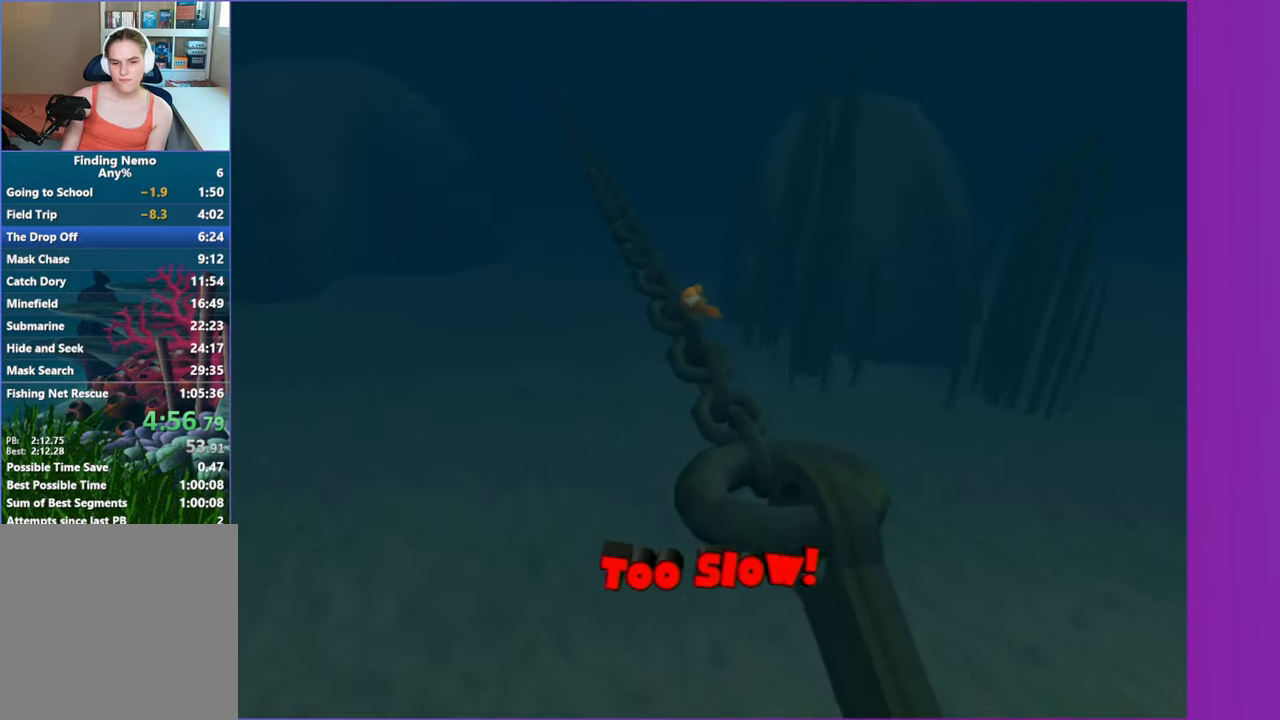
{"buttons": ["A"], "left_stick": "center", "right_stick": "center", "events": [[50, "A", "down"], [133, "left_stick", "up"], [150, "A", "up"], [267, "A", "down"], [350, "left_stick", "center"], [367, "A", "up"], [483, "A", "down"]]}
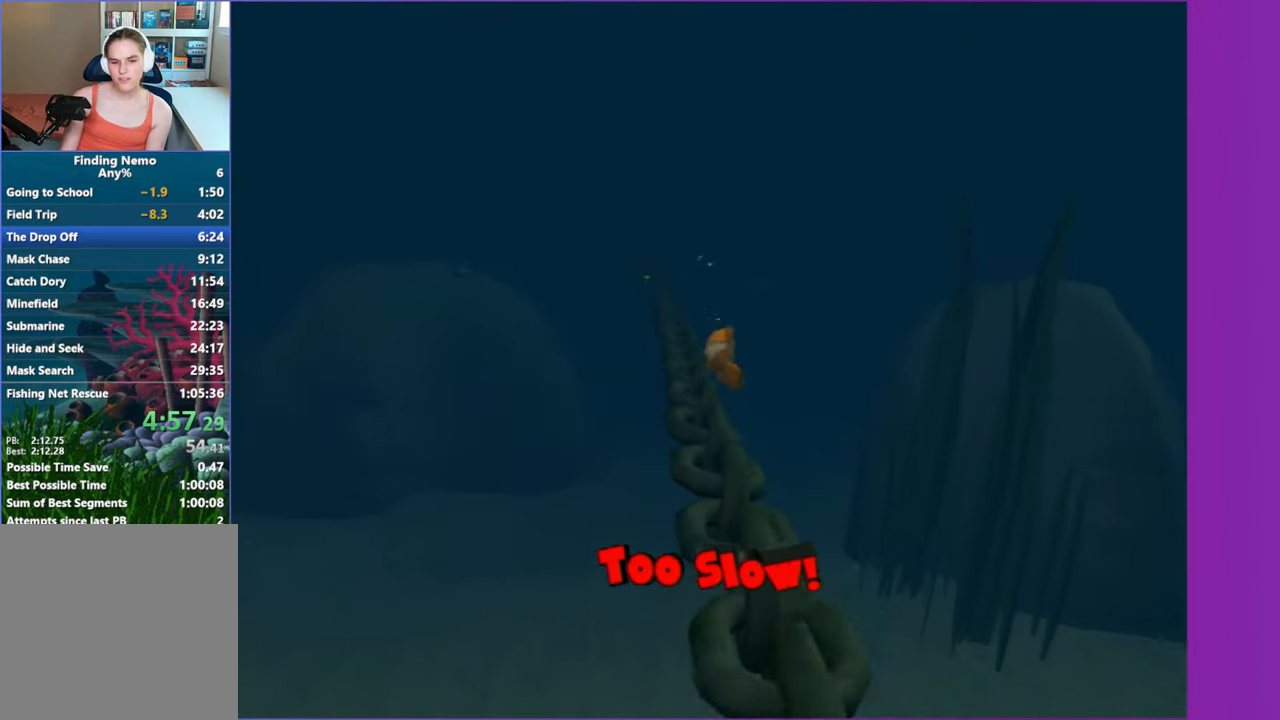
{"buttons": [], "left_stick": "center", "right_stick": "center", "events": [[83, "A", "up"], [183, "A", "down"], [267, "A", "up"], [383, "left_stick", "left"], [400, "A", "down"], [500, "A", "up"], [500, "left_stick", "center"]]}
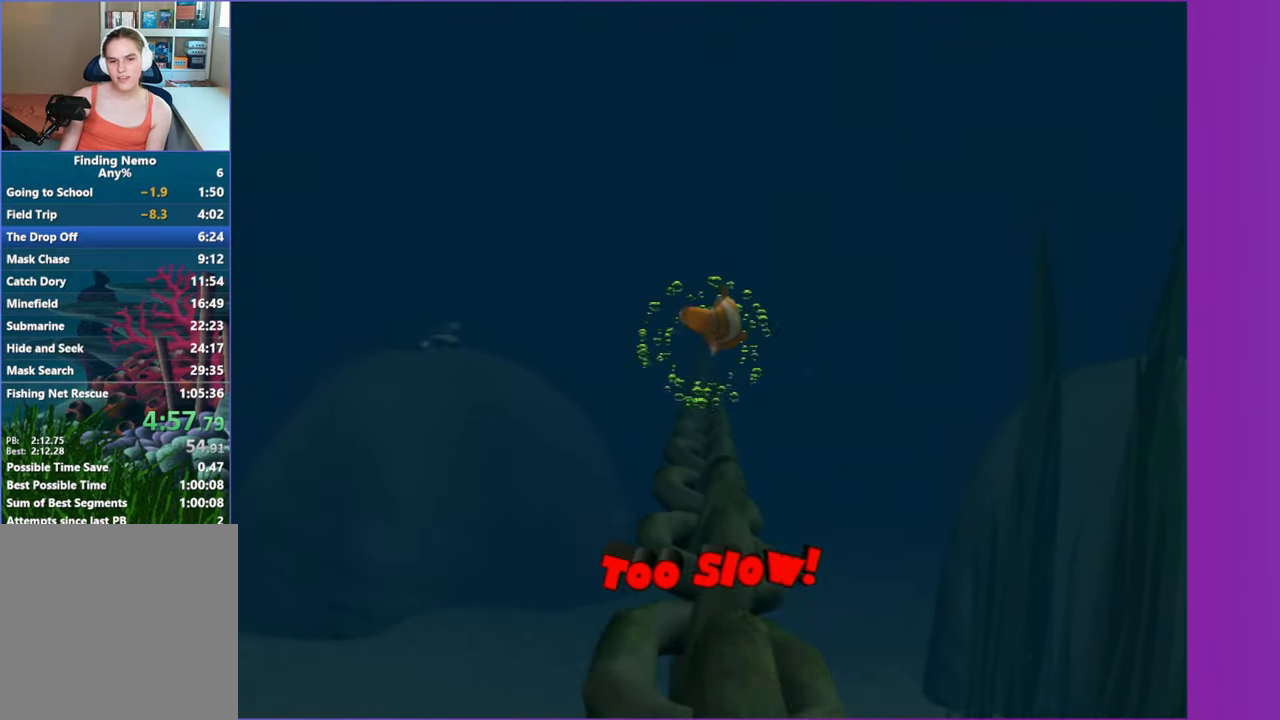
{"buttons": [], "left_stick": "center", "right_stick": "center", "events": [[100, "A", "down"], [200, "A", "up"], [300, "A", "down"], [417, "A", "up"]]}
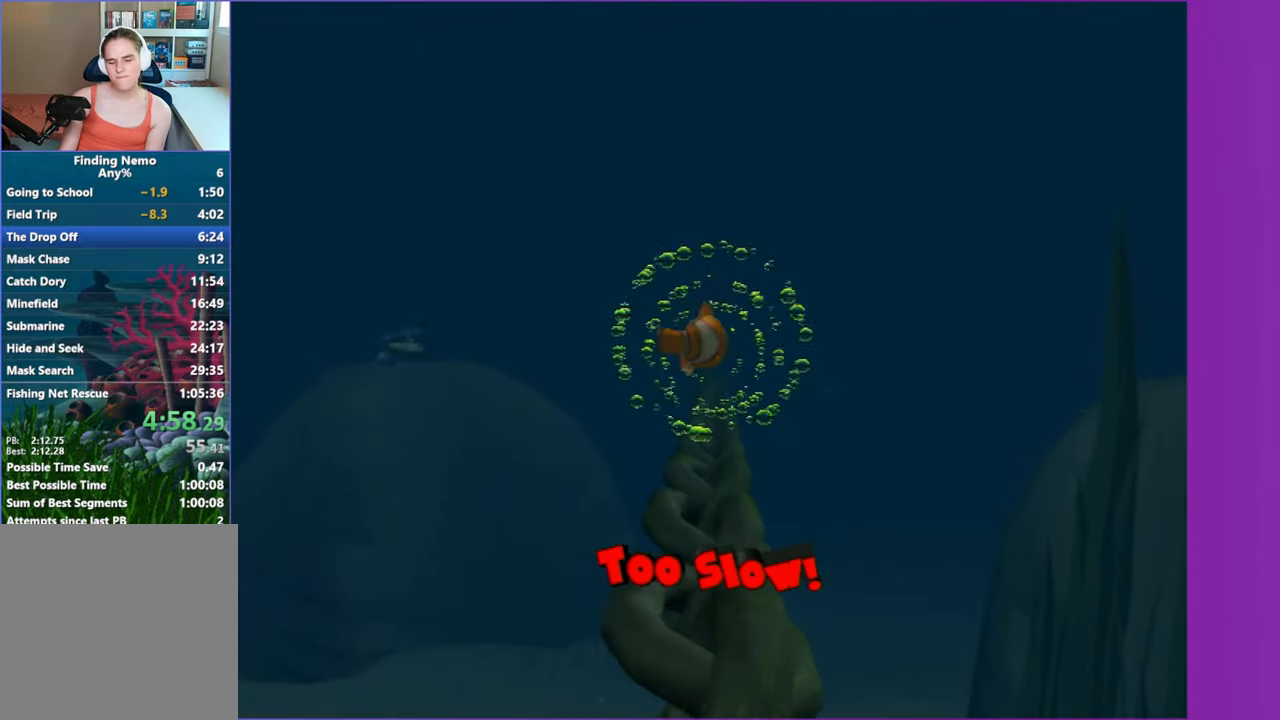
{"buttons": ["A"], "left_stick": "center", "right_stick": "center", "events": [[33, "A", "down"], [133, "A", "up"], [233, "A", "down"], [333, "A", "up"], [433, "A", "down"]]}
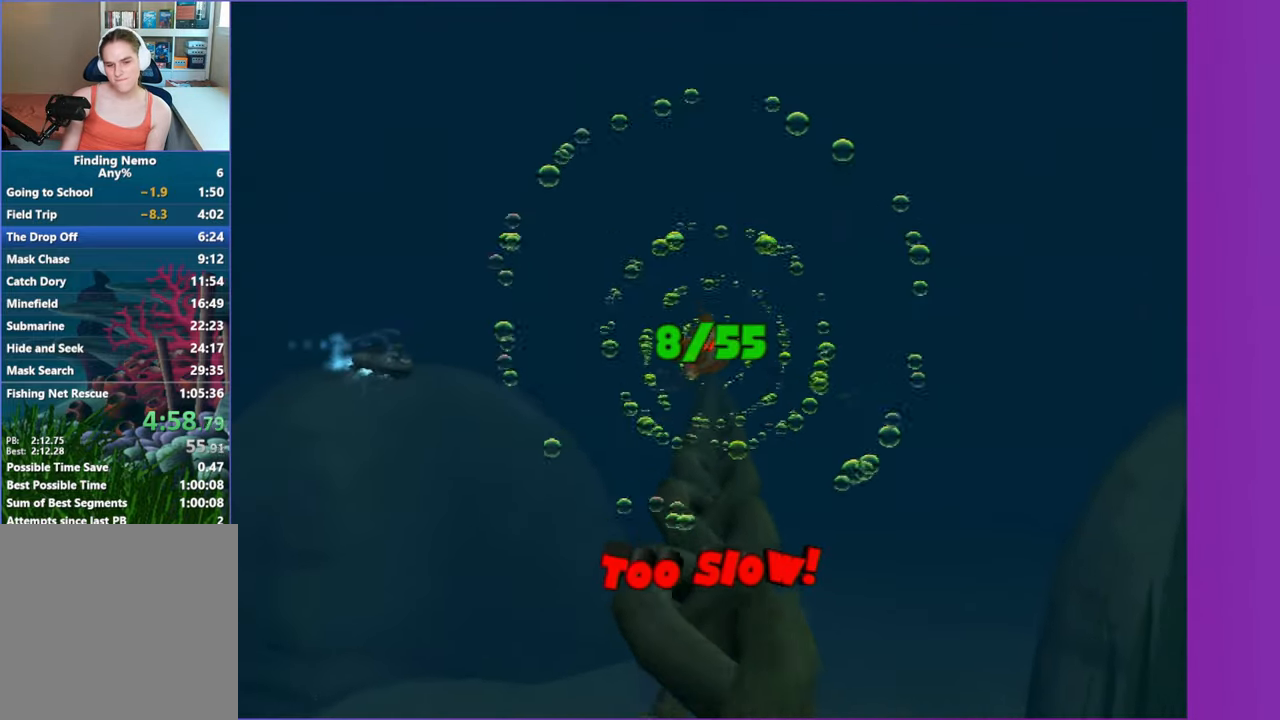
{"buttons": ["A"], "left_stick": "right", "right_stick": "center", "events": [[33, "A", "up"], [133, "A", "down"], [233, "A", "up"], [317, "A", "down"], [417, "A", "up"], [500, "A", "down"], [500, "left_stick", "right"]]}
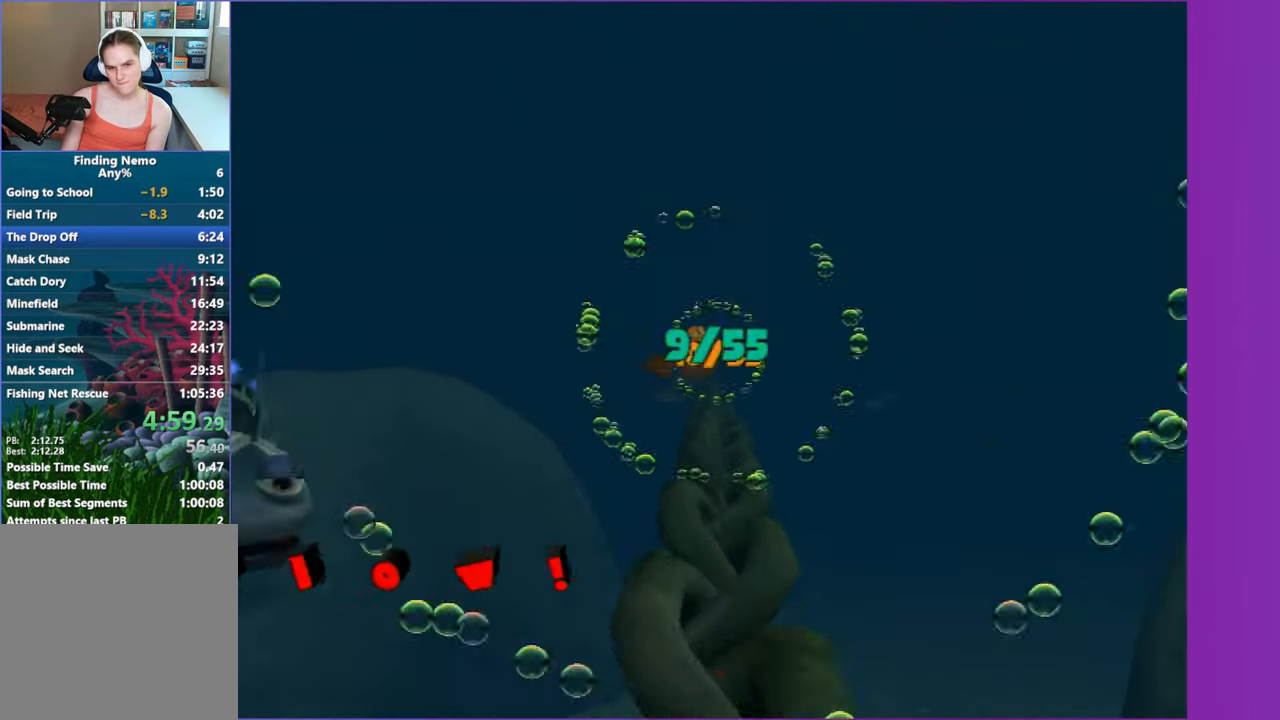
{"buttons": [], "left_stick": "center", "right_stick": "center", "events": [[100, "A", "up"], [150, "left_stick", "center"], [200, "A", "down"], [317, "A", "up"], [400, "A", "down"], [500, "A", "up"]]}
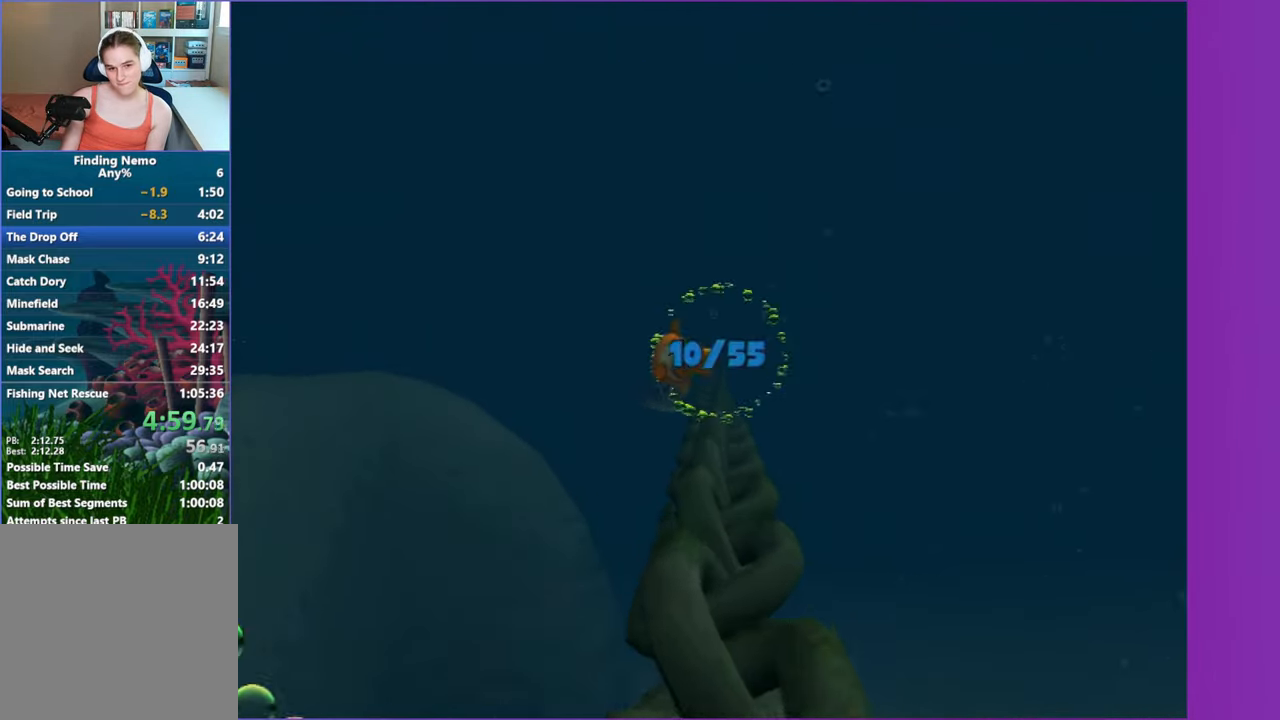
{"buttons": [], "left_stick": "center", "right_stick": "center", "events": [[100, "A", "down"], [100, "left_stick", "right"], [217, "A", "up"], [317, "A", "down"], [433, "A", "up"], [483, "left_stick", "center"]]}
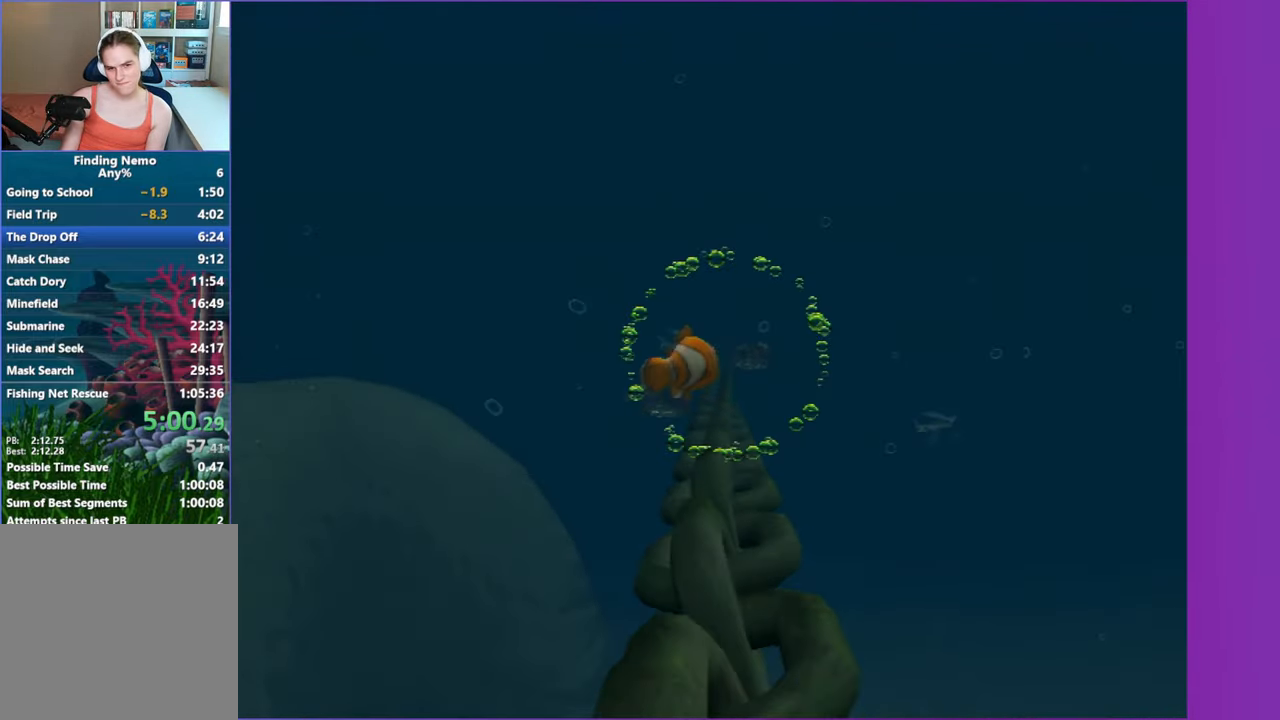
{"buttons": ["A"], "left_stick": "up-right", "right_stick": "center", "events": [[33, "A", "down"], [150, "A", "up"], [250, "A", "down"], [283, "left_stick", "up-right"], [350, "A", "up"], [467, "A", "down"]]}
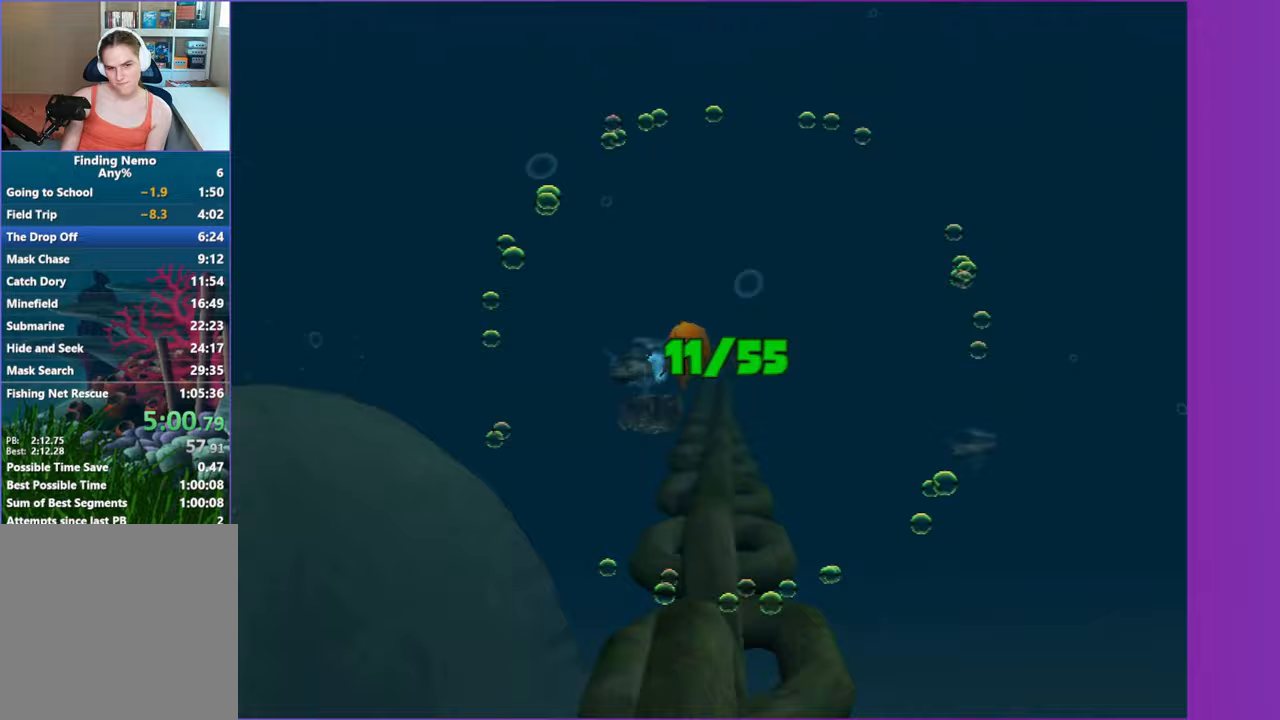
{"buttons": [], "left_stick": "down-left", "right_stick": "center", "events": [[67, "A", "up"], [183, "A", "down"], [233, "left_stick", "center"], [267, "A", "up"], [383, "A", "down"], [383, "left_stick", "down-left"], [483, "A", "up"]]}
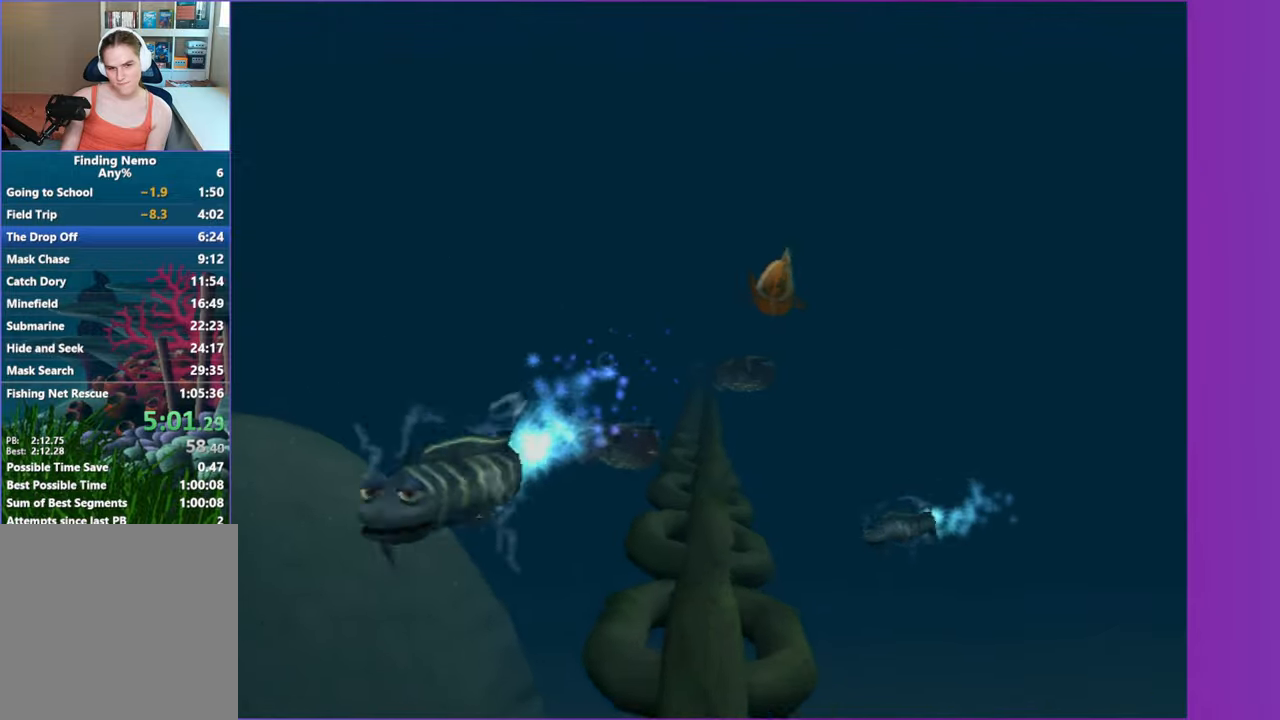
{"buttons": [], "left_stick": "left", "right_stick": "center", "events": [[33, "left_stick", "center"], [100, "A", "down"], [200, "A", "up"], [300, "A", "down"], [300, "left_stick", "left"], [417, "A", "up"]]}
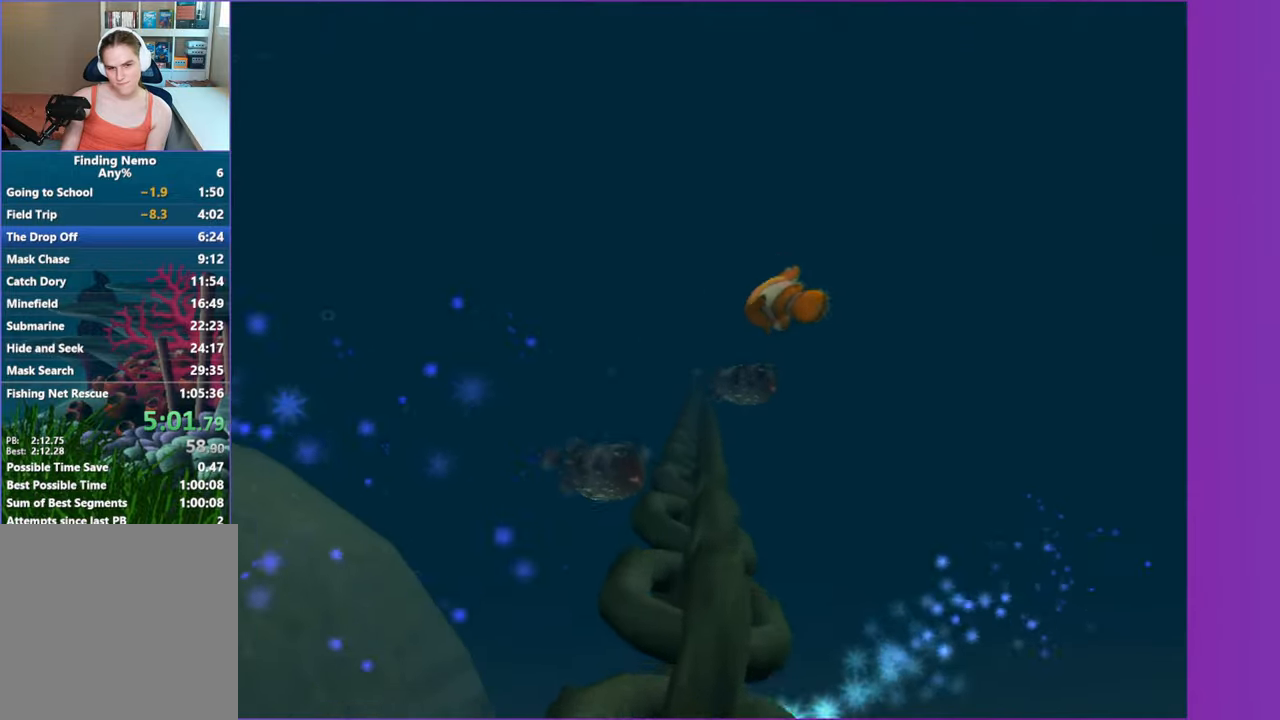
{"buttons": ["A"], "left_stick": "left", "right_stick": "center", "events": [[33, "A", "down"], [33, "left_stick", "center"], [117, "A", "up"], [217, "A", "down"], [217, "left_stick", "down-left"], [317, "A", "up"], [400, "left_stick", "left"], [433, "A", "down"]]}
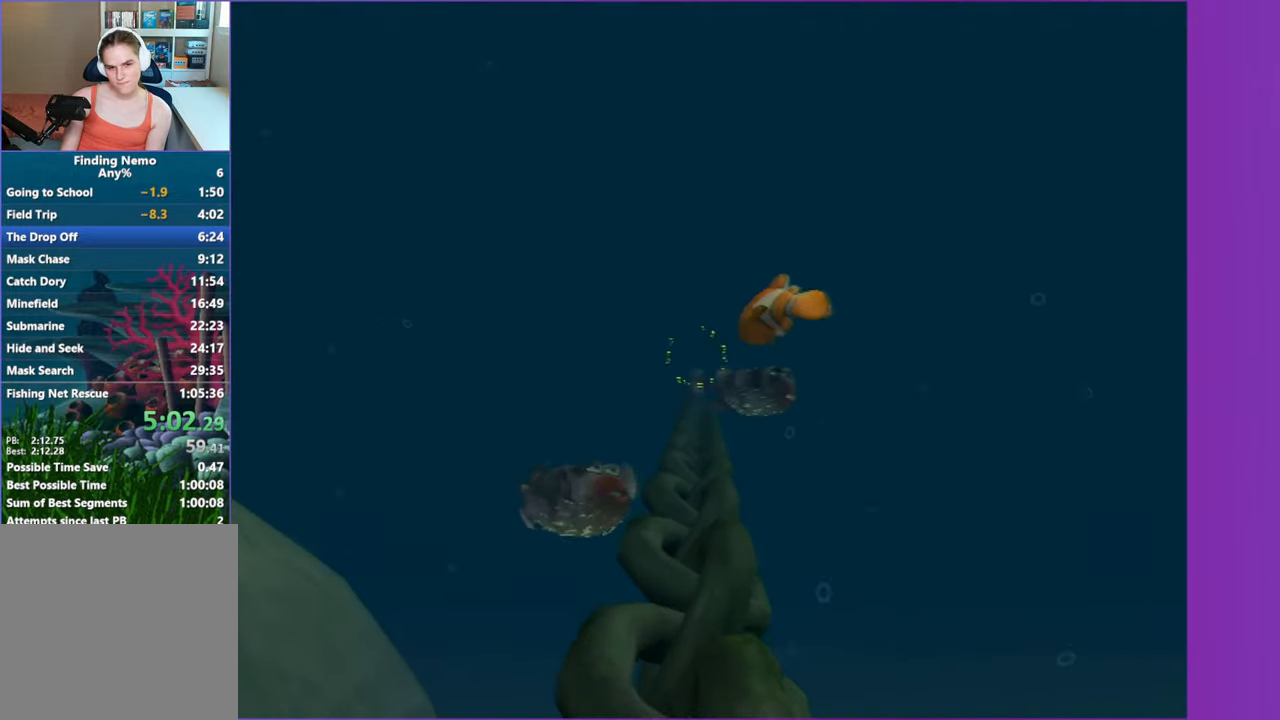
{"buttons": [], "left_stick": "up-left", "right_stick": "center", "events": [[17, "A", "up"], [17, "left_stick", "center"], [133, "A", "down"], [233, "A", "up"], [267, "left_stick", "left"], [333, "A", "down"], [450, "A", "up"], [483, "left_stick", "up-left"]]}
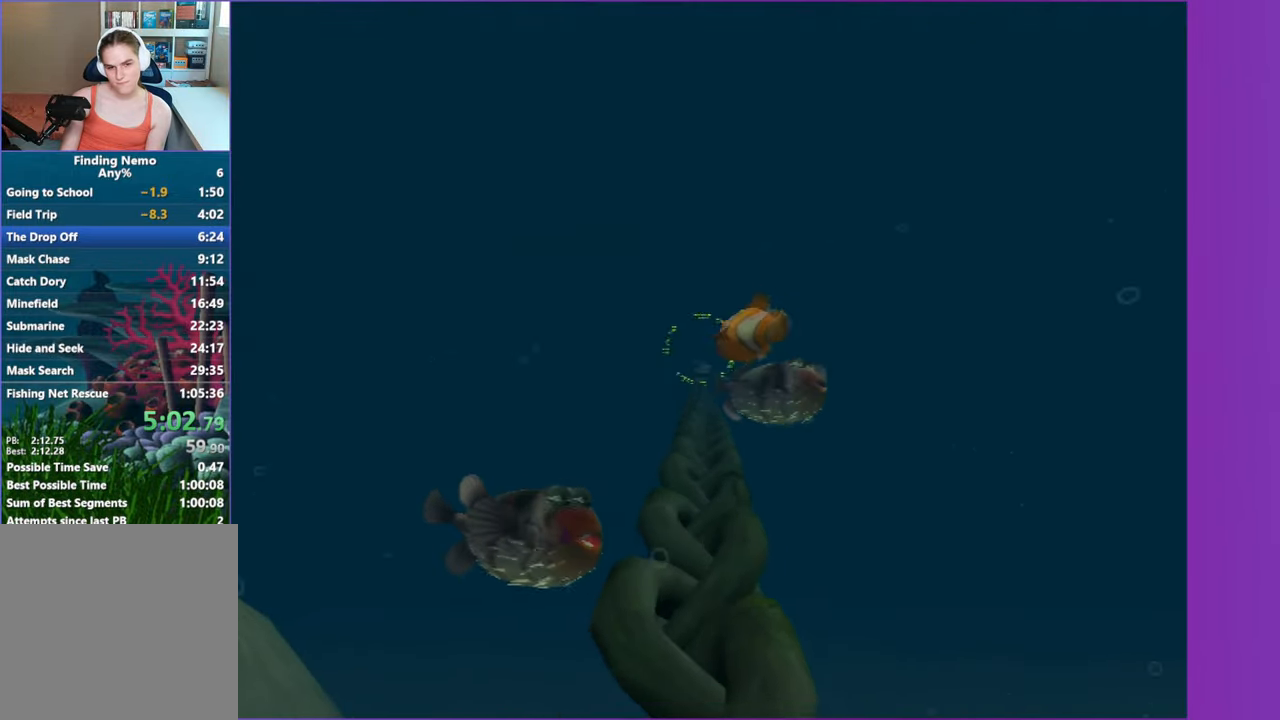
{"buttons": [], "left_stick": "right", "right_stick": "center", "events": [[67, "A", "down"], [167, "A", "up"], [183, "left_stick", "center"], [300, "A", "down"], [400, "A", "up"], [417, "left_stick", "right"]]}
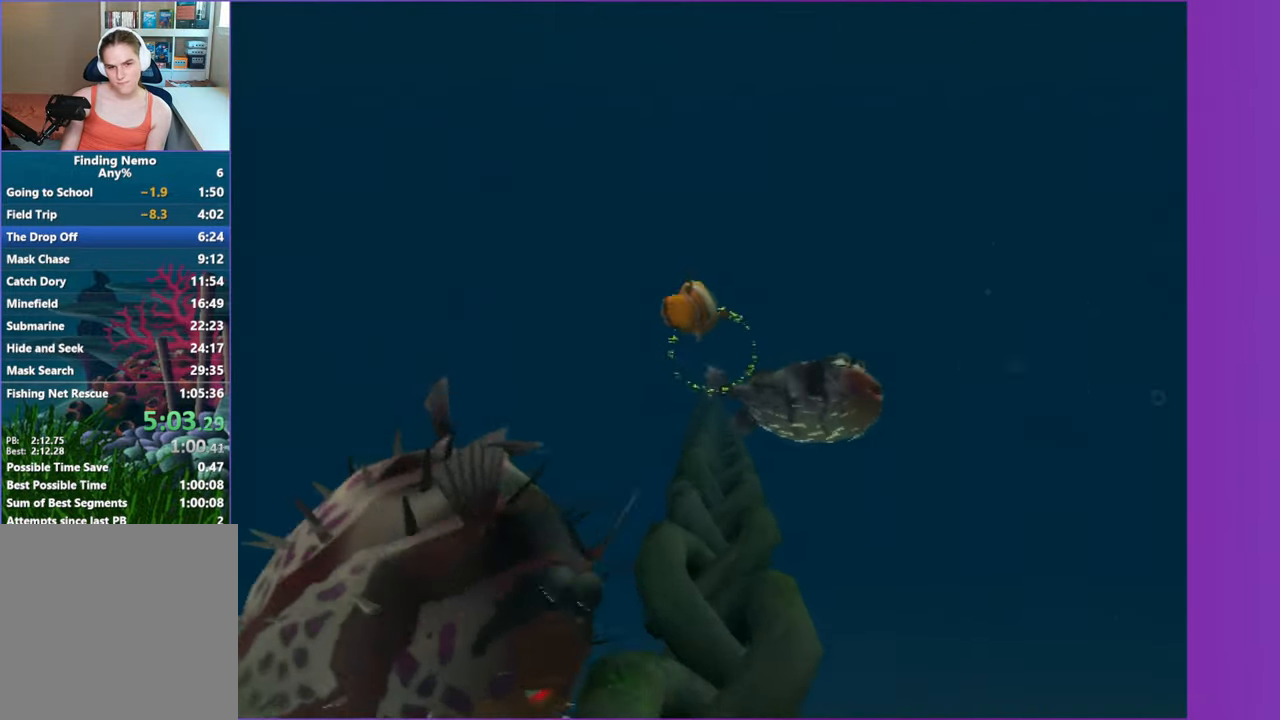
{"buttons": ["A"], "left_stick": "down-left", "right_stick": "center", "events": [[33, "A", "down"], [33, "left_stick", "center"], [117, "A", "up"], [233, "A", "down"], [233, "left_stick", "left"], [350, "A", "up"], [367, "left_stick", "center"], [467, "A", "down"], [500, "left_stick", "down-left"]]}
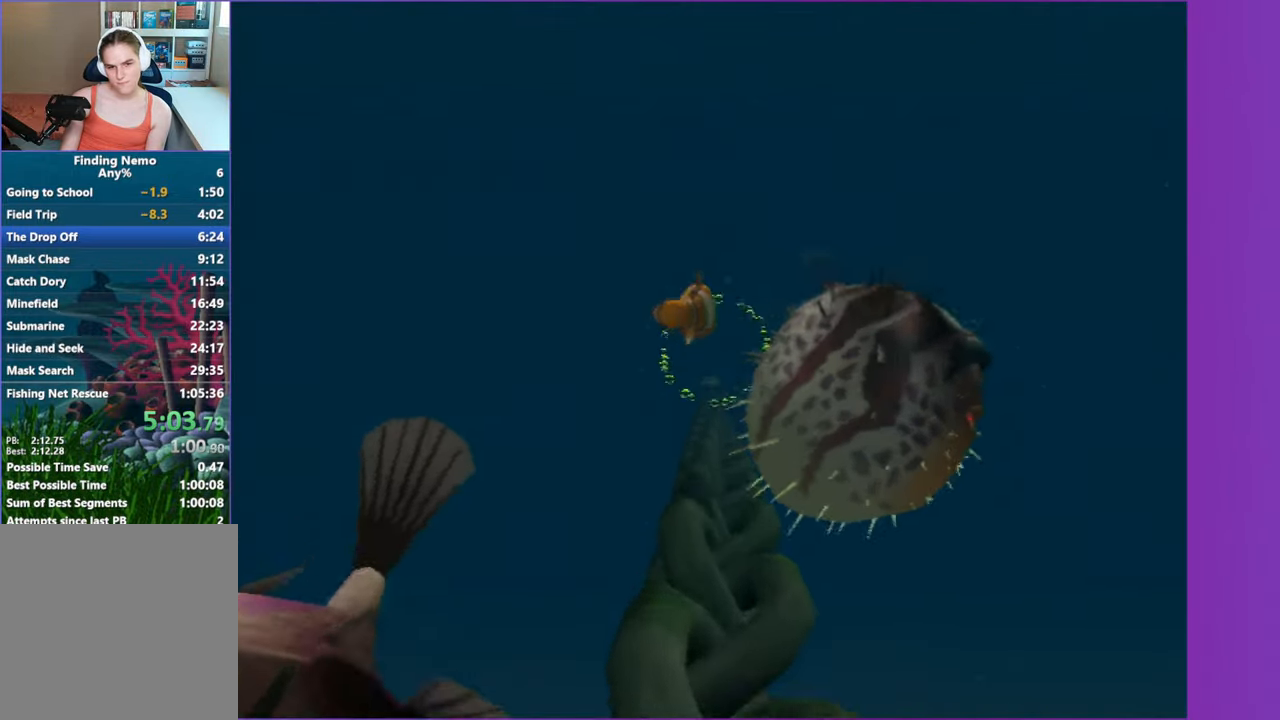
{"buttons": ["A"], "left_stick": "right", "right_stick": "center", "events": [[83, "A", "up"], [117, "left_stick", "center"], [200, "A", "down"], [317, "A", "up"], [350, "left_stick", "right"], [433, "A", "down"]]}
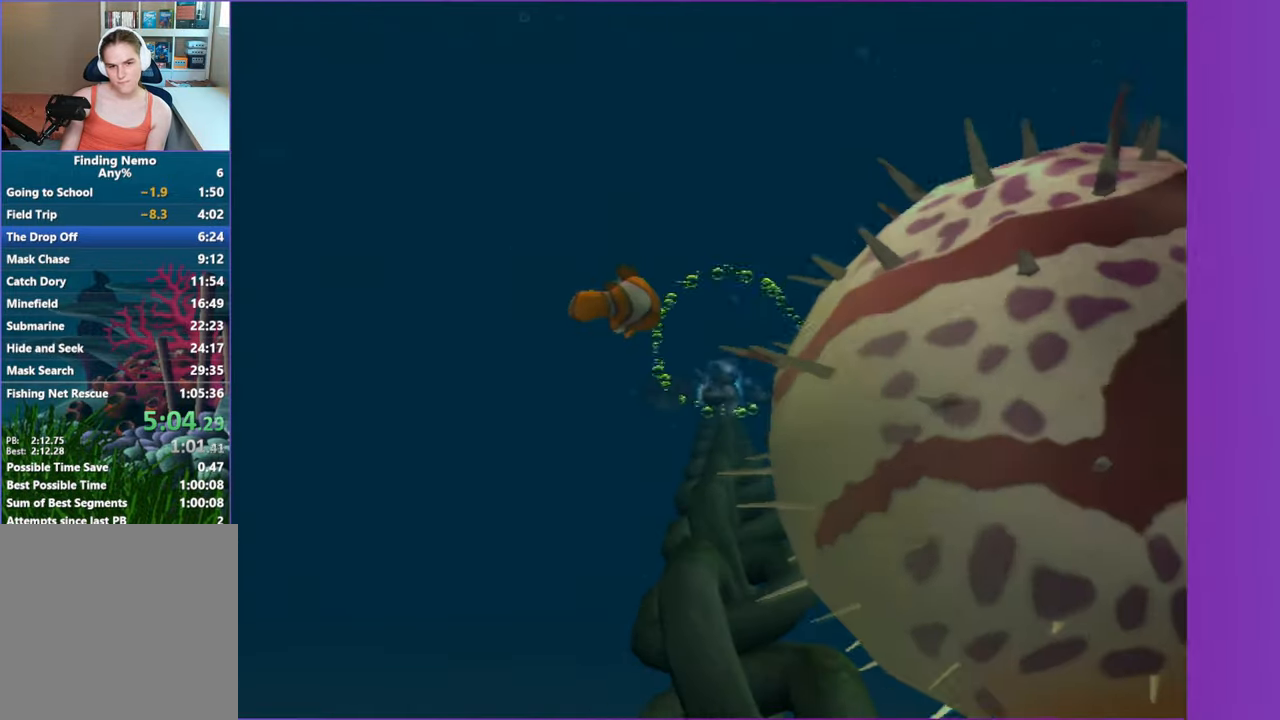
{"buttons": [], "left_stick": "right", "right_stick": "center", "events": [[33, "A", "up"], [33, "left_stick", "center"], [83, "left_stick", "down-right"], [133, "A", "down"], [183, "left_stick", "right"], [250, "A", "up"], [367, "A", "down"], [483, "A", "up"]]}
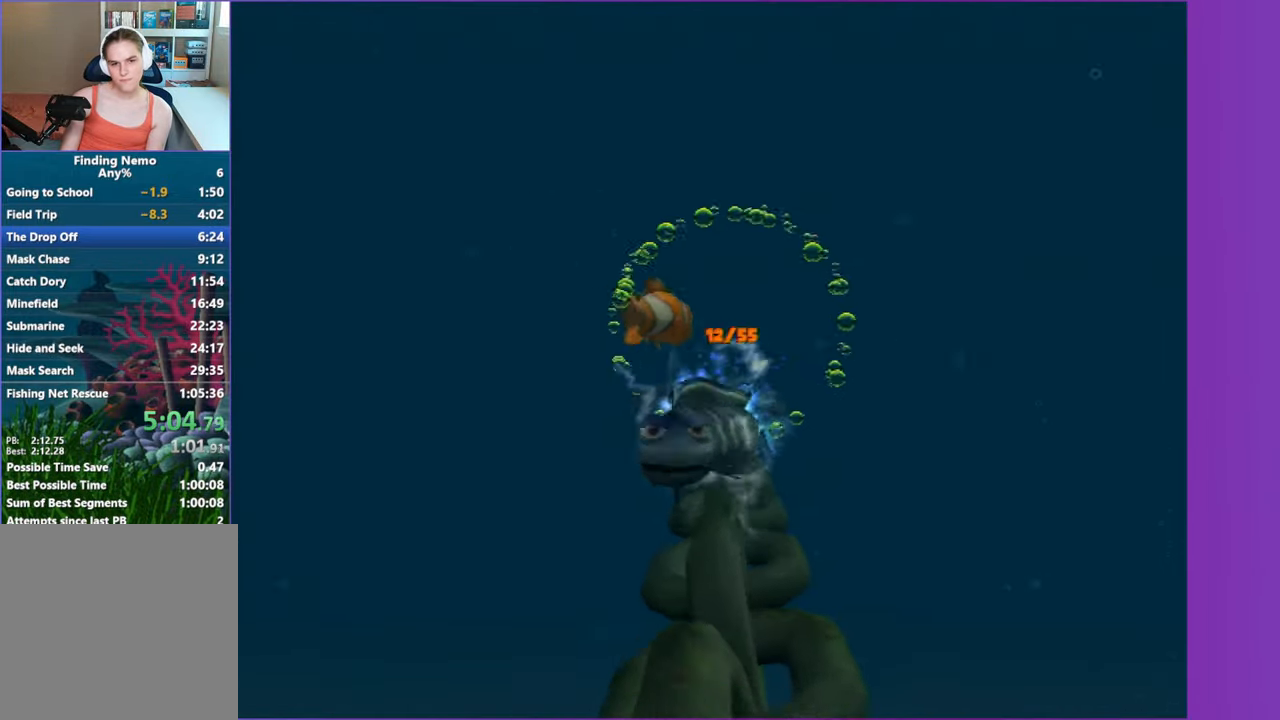
{"buttons": [], "left_stick": "right", "right_stick": "center", "events": [[50, "left_stick", "center"], [100, "A", "down"], [217, "A", "up"], [250, "left_stick", "right"], [317, "A", "down"], [400, "A", "up"]]}
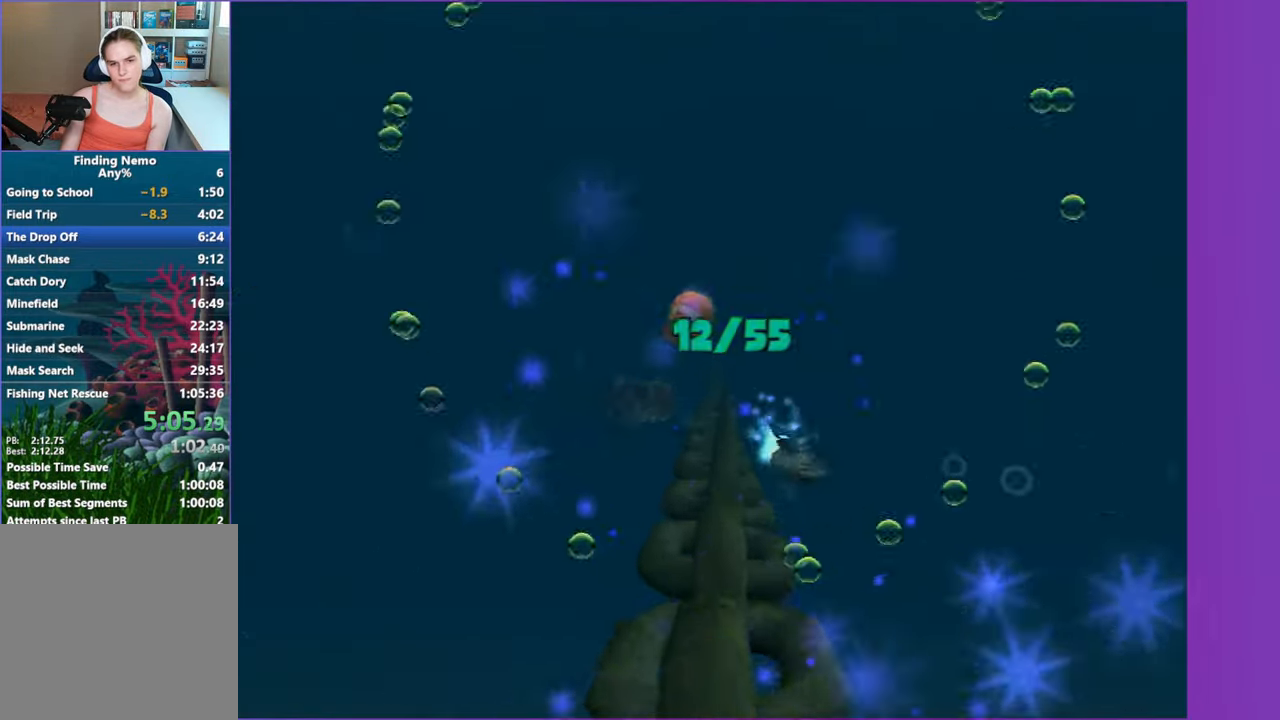
{"buttons": ["A"], "left_stick": "center", "right_stick": "center", "events": [[33, "A", "down"], [33, "left_stick", "center"], [117, "A", "up"], [167, "left_stick", "down-right"], [233, "A", "down"], [350, "A", "up"], [350, "left_stick", "center"], [467, "A", "down"]]}
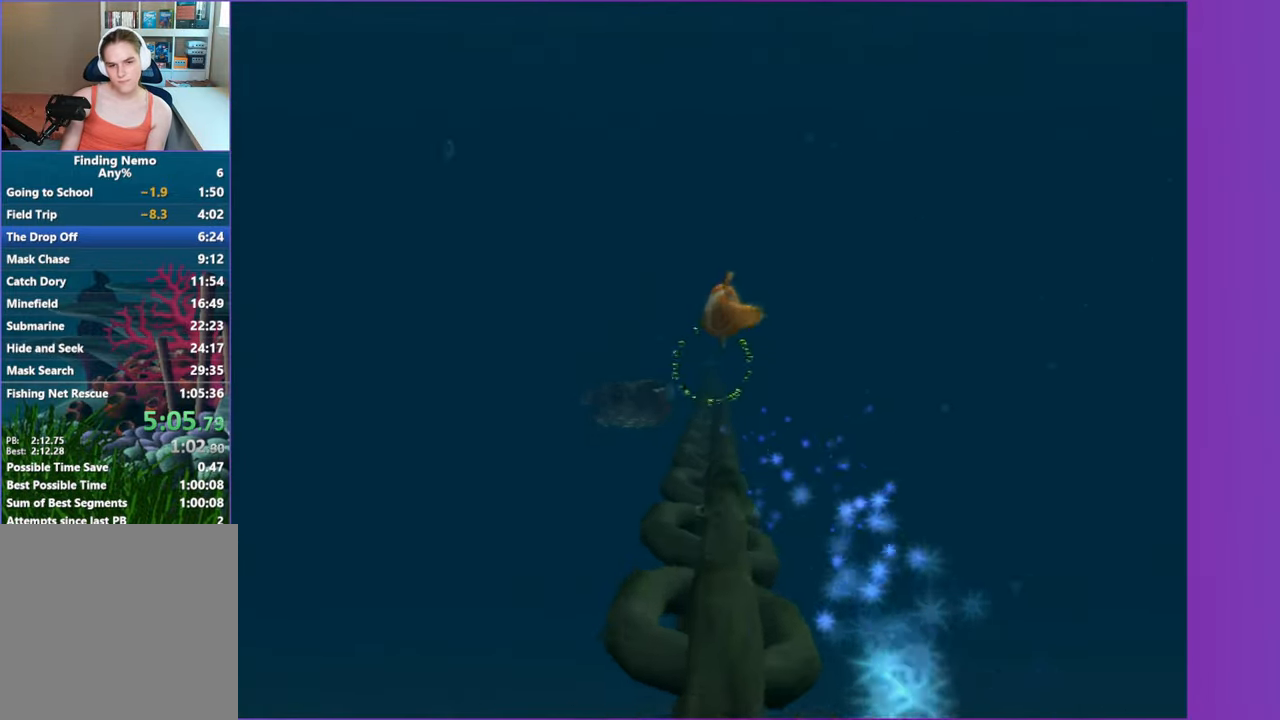
{"buttons": [], "left_stick": "center", "right_stick": "center", "events": [[17, "left_stick", "down-left"], [67, "A", "up"], [133, "left_stick", "center"], [183, "A", "down"], [283, "A", "up"], [317, "left_stick", "down"], [400, "A", "down"], [433, "left_stick", "center"], [500, "A", "up"]]}
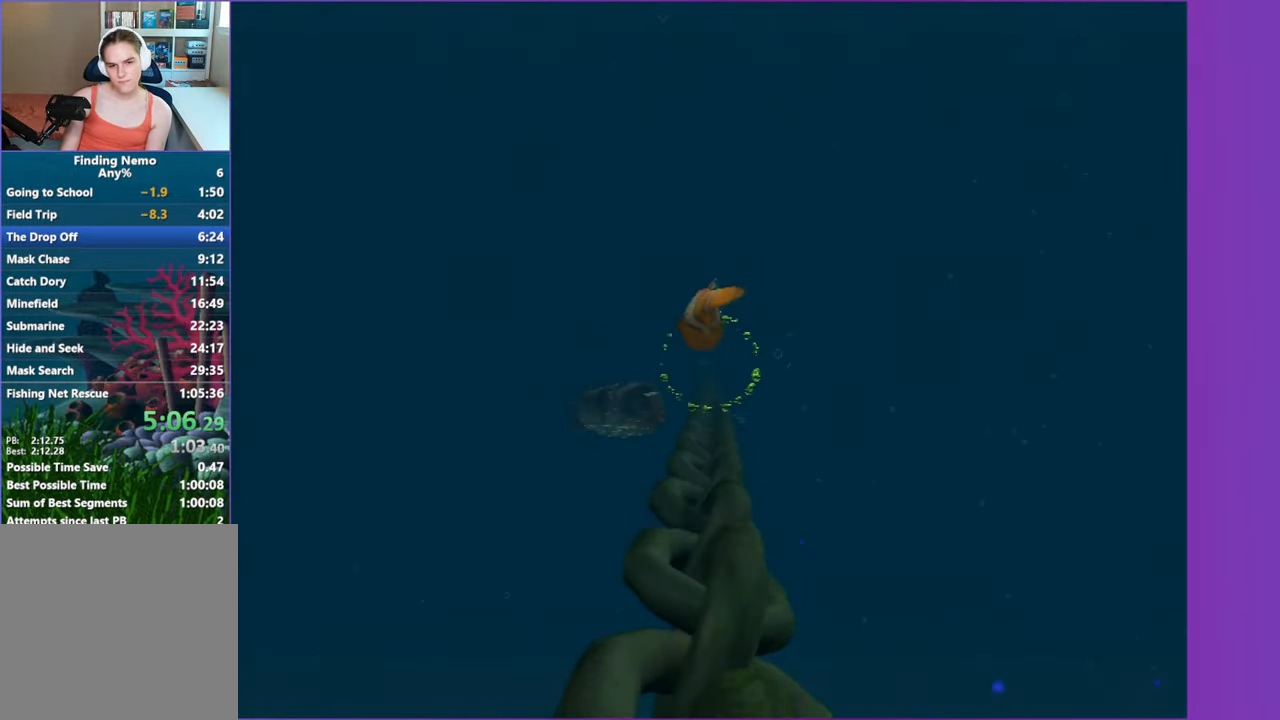
{"buttons": [], "left_stick": "right", "right_stick": "center", "events": [[100, "A", "down"], [167, "left_stick", "right"], [200, "A", "up"], [317, "A", "down"], [383, "left_stick", "center"], [433, "A", "up"], [500, "left_stick", "right"]]}
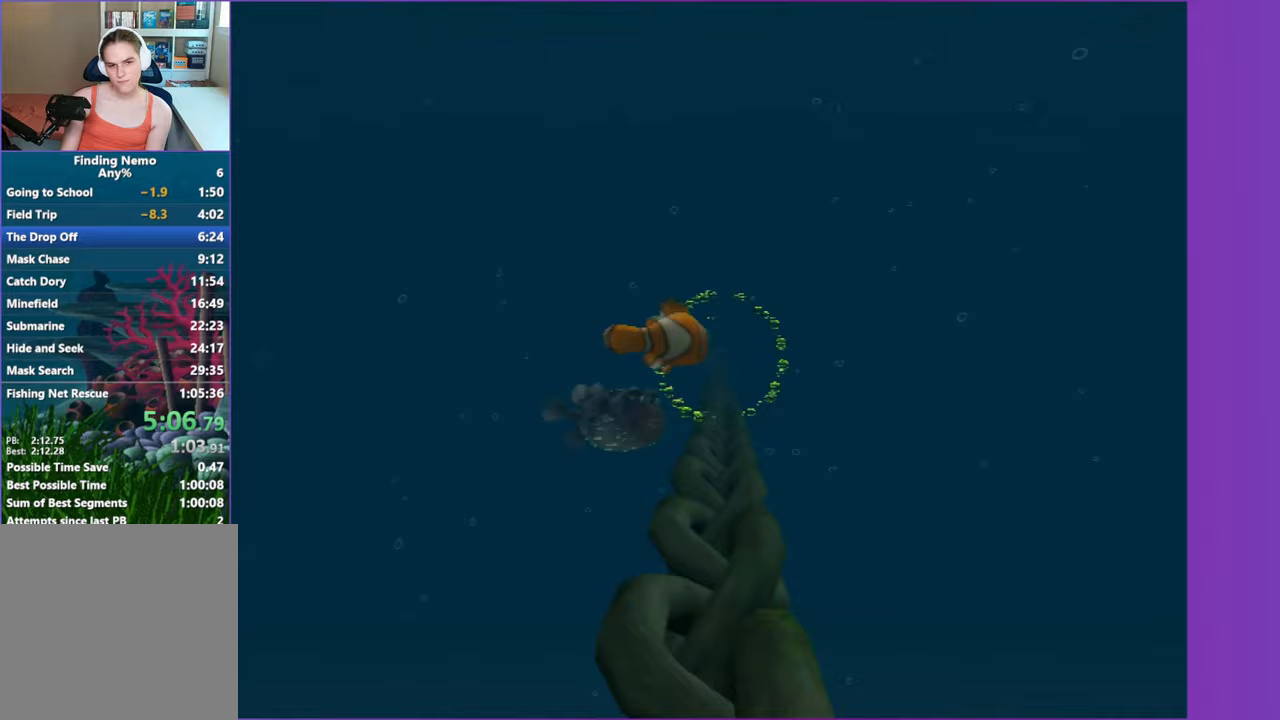
{"buttons": ["A"], "left_stick": "right", "right_stick": "center", "events": [[50, "A", "down"], [133, "A", "up"], [250, "A", "down"], [333, "left_stick", "center"], [350, "A", "up"], [500, "A", "down"], [500, "left_stick", "right"]]}
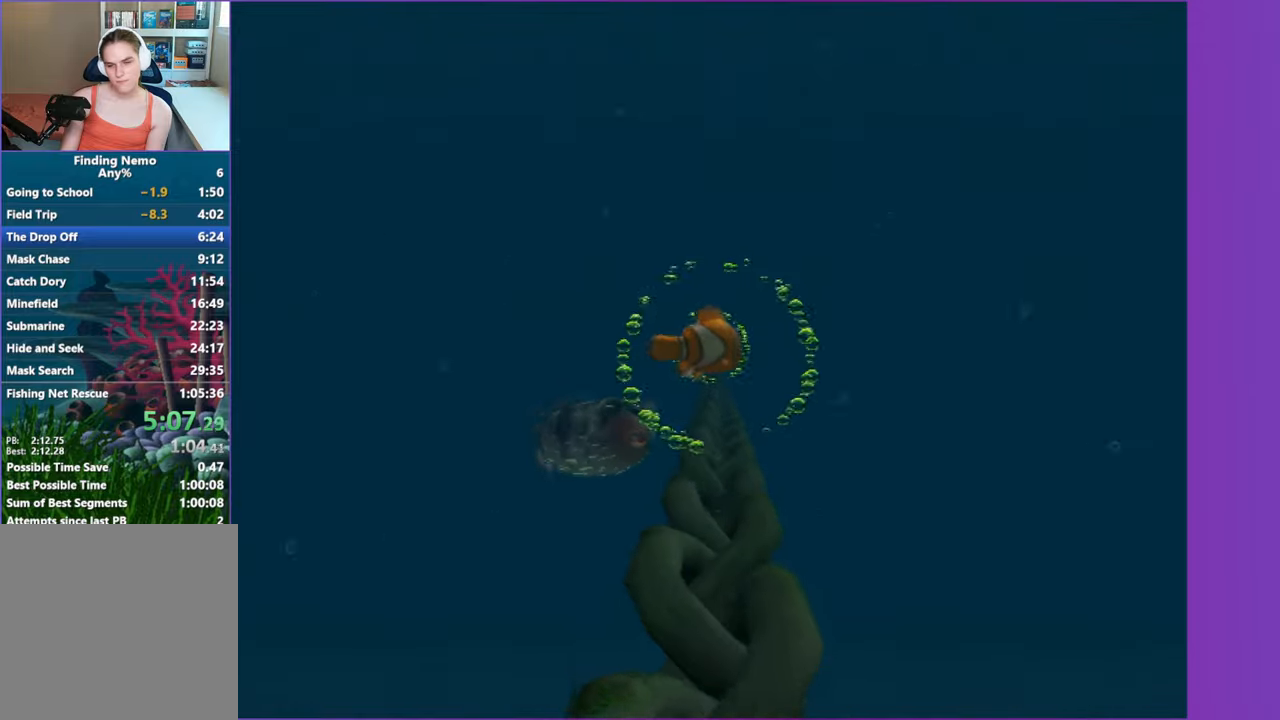
{"buttons": ["A"], "left_stick": "up-right", "right_stick": "center", "events": [[67, "A", "up"], [83, "left_stick", "up-right"], [217, "A", "down"], [233, "left_stick", "center"], [283, "A", "up"], [417, "A", "down"], [417, "left_stick", "up-right"]]}
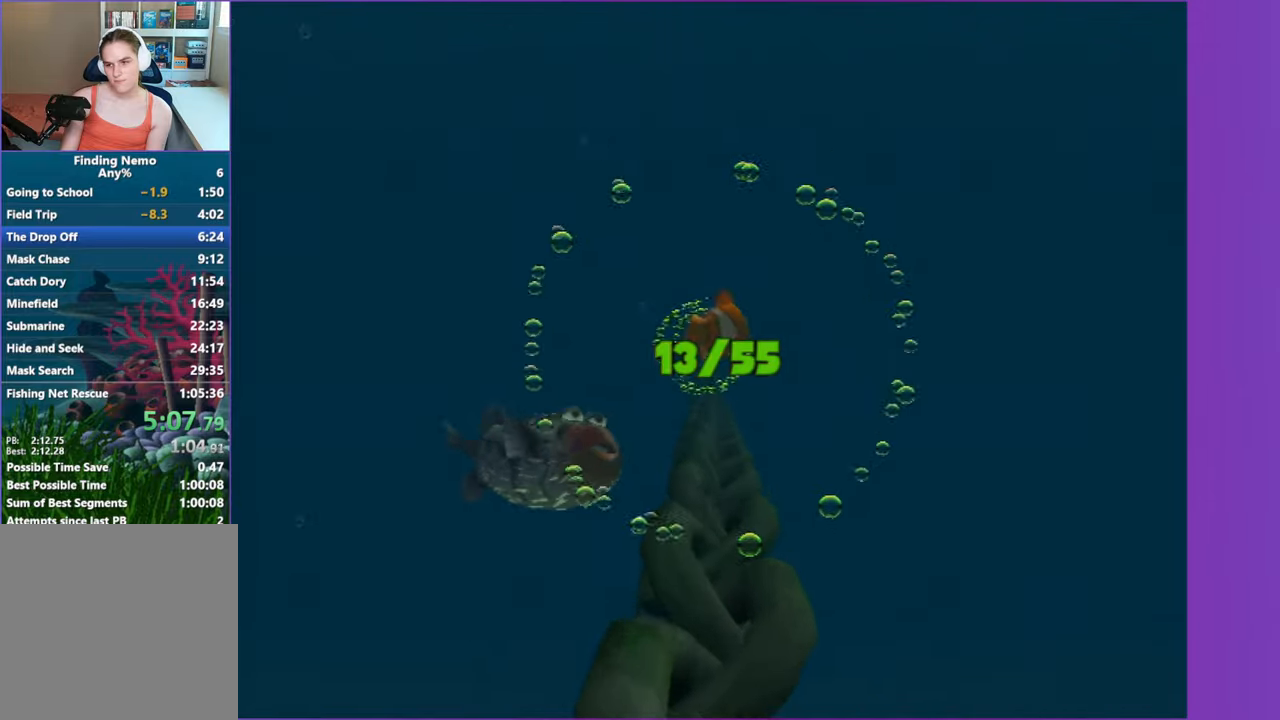
{"buttons": [], "left_stick": "down-left", "right_stick": "center", "events": [[17, "A", "up"], [117, "A", "down"], [183, "left_stick", "center"], [233, "A", "up"], [350, "A", "down"], [467, "A", "up"], [483, "left_stick", "down-left"]]}
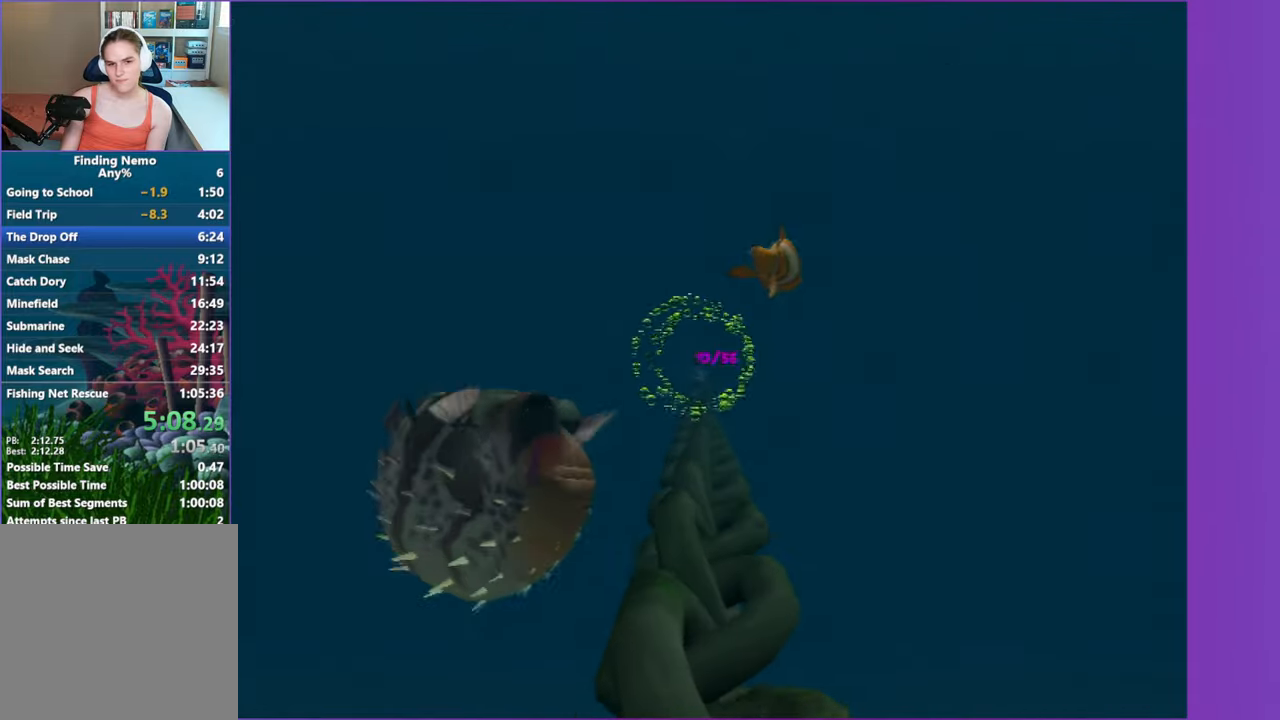
{"buttons": [], "left_stick": "right", "right_stick": "center", "events": [[83, "A", "down"], [217, "A", "up"], [267, "left_stick", "center"], [317, "A", "down"], [400, "left_stick", "right"], [433, "A", "up"]]}
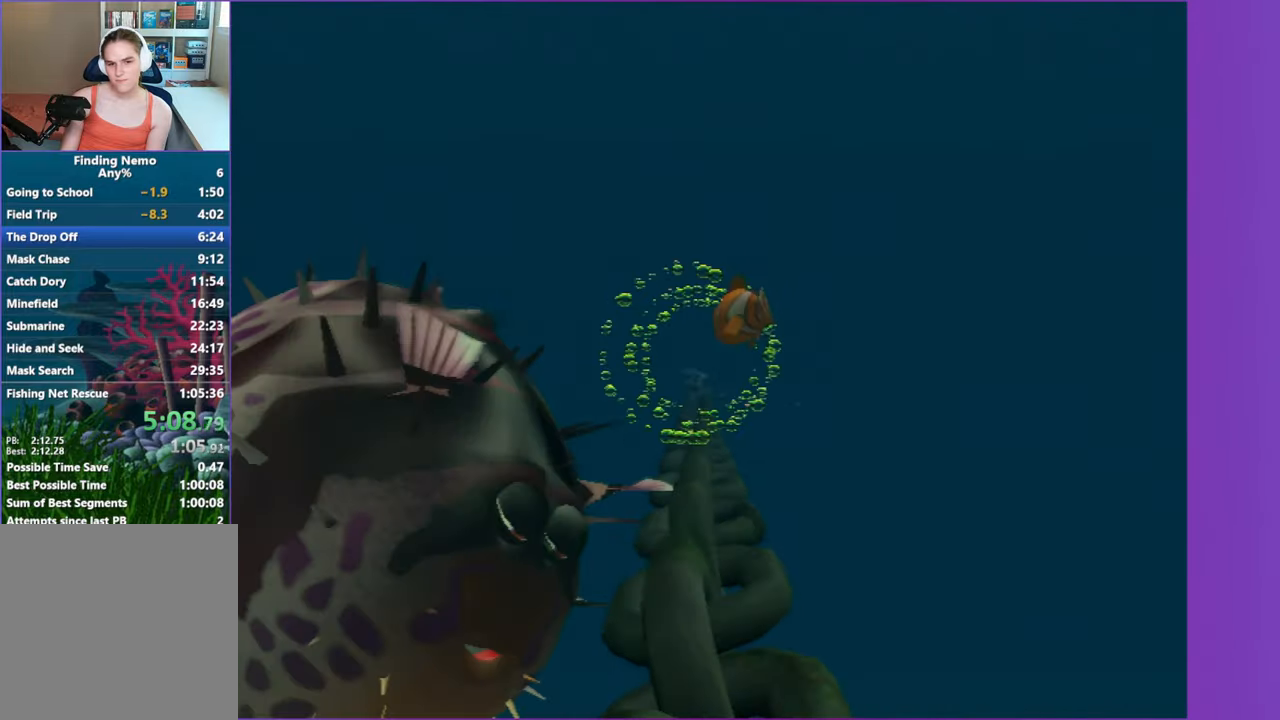
{"buttons": ["A"], "left_stick": "up", "right_stick": "center", "events": [[33, "A", "down"], [67, "left_stick", "center"], [133, "A", "up"], [250, "A", "down"], [283, "left_stick", "up-right"], [367, "A", "up"], [433, "left_stick", "up"], [483, "A", "down"]]}
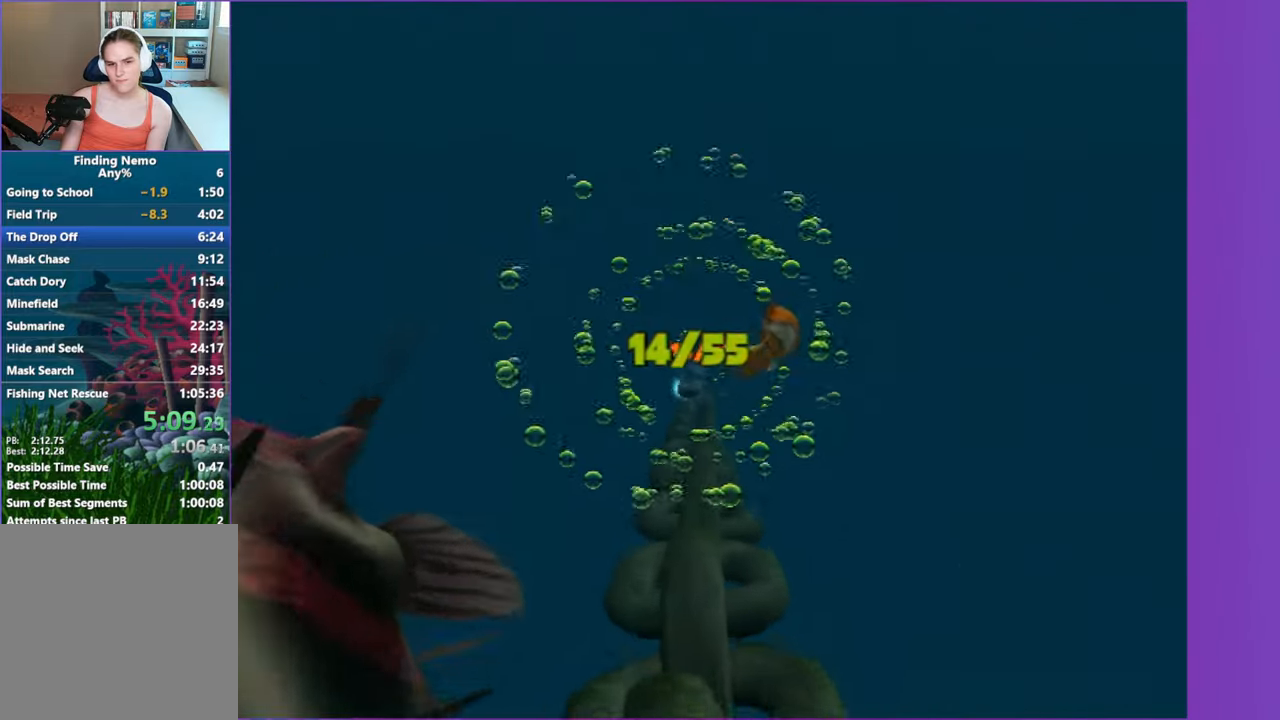
{"buttons": ["A"], "left_stick": "center", "right_stick": "center", "events": [[17, "left_stick", "center"], [83, "A", "up"], [200, "A", "down"], [217, "left_stick", "up-right"], [317, "A", "up"], [433, "A", "down"], [467, "left_stick", "center"]]}
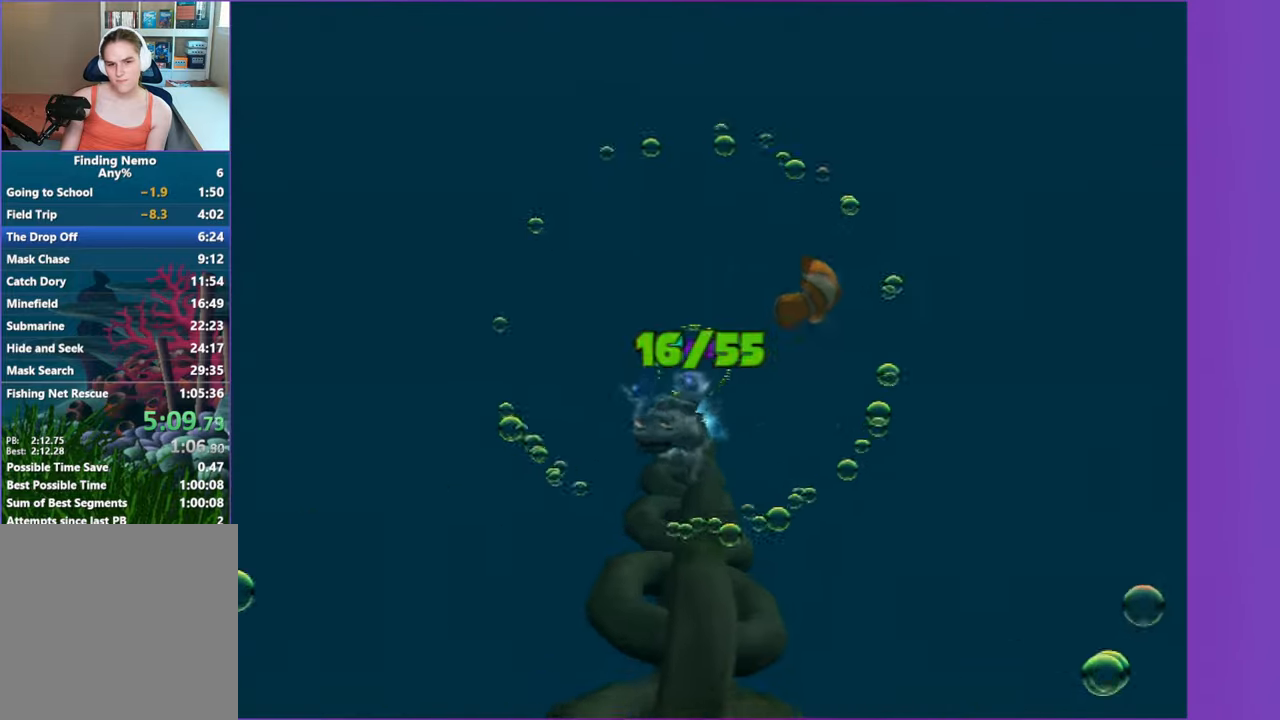
{"buttons": [], "left_stick": "down-left", "right_stick": "center", "events": [[33, "A", "up"], [133, "left_stick", "down-left"], [150, "A", "down"], [183, "left_stick", "left"], [267, "A", "up"], [350, "A", "down"], [367, "left_stick", "center"], [483, "A", "up"], [483, "left_stick", "down-left"]]}